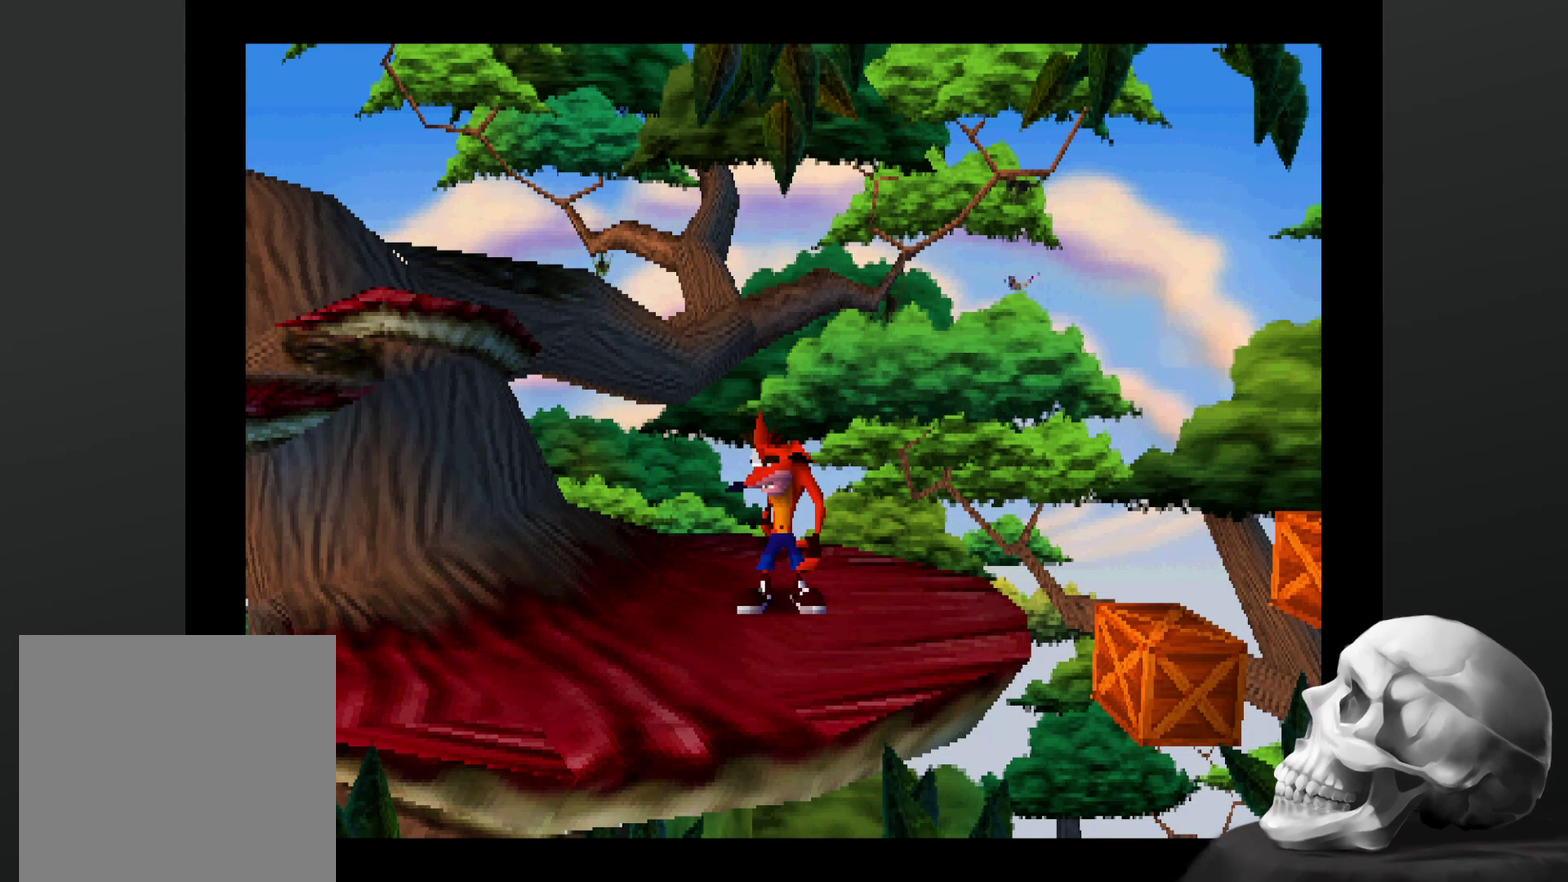
Gameplay with a controller (PlayStation layout); each line is a JSON object with the inputs held at the frame after it. "events" lists button and stick changes between this image and that frame as [ms after this image, input, new state], when the widget could be followed in between. Not read: DPAD_RIGHT DPAD_UP L3 R3.
{"buttons": [], "left_stick": "center", "right_stick": "center", "events": [[234, "CROSS", "down"], [434, "CROSS", "up"]]}
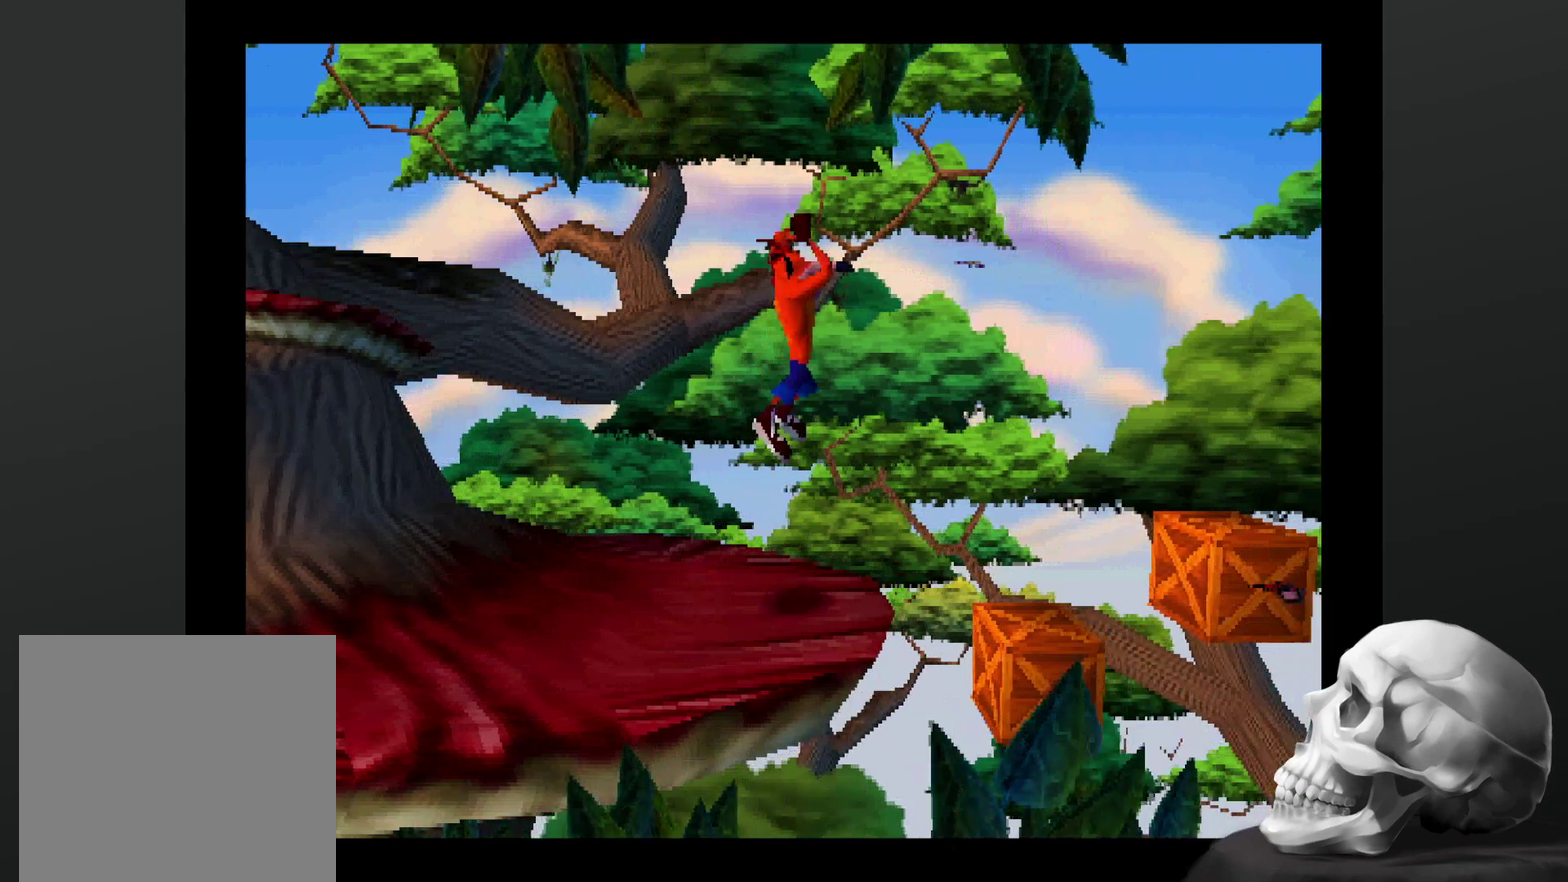
{"buttons": [], "left_stick": "center", "right_stick": "center", "events": []}
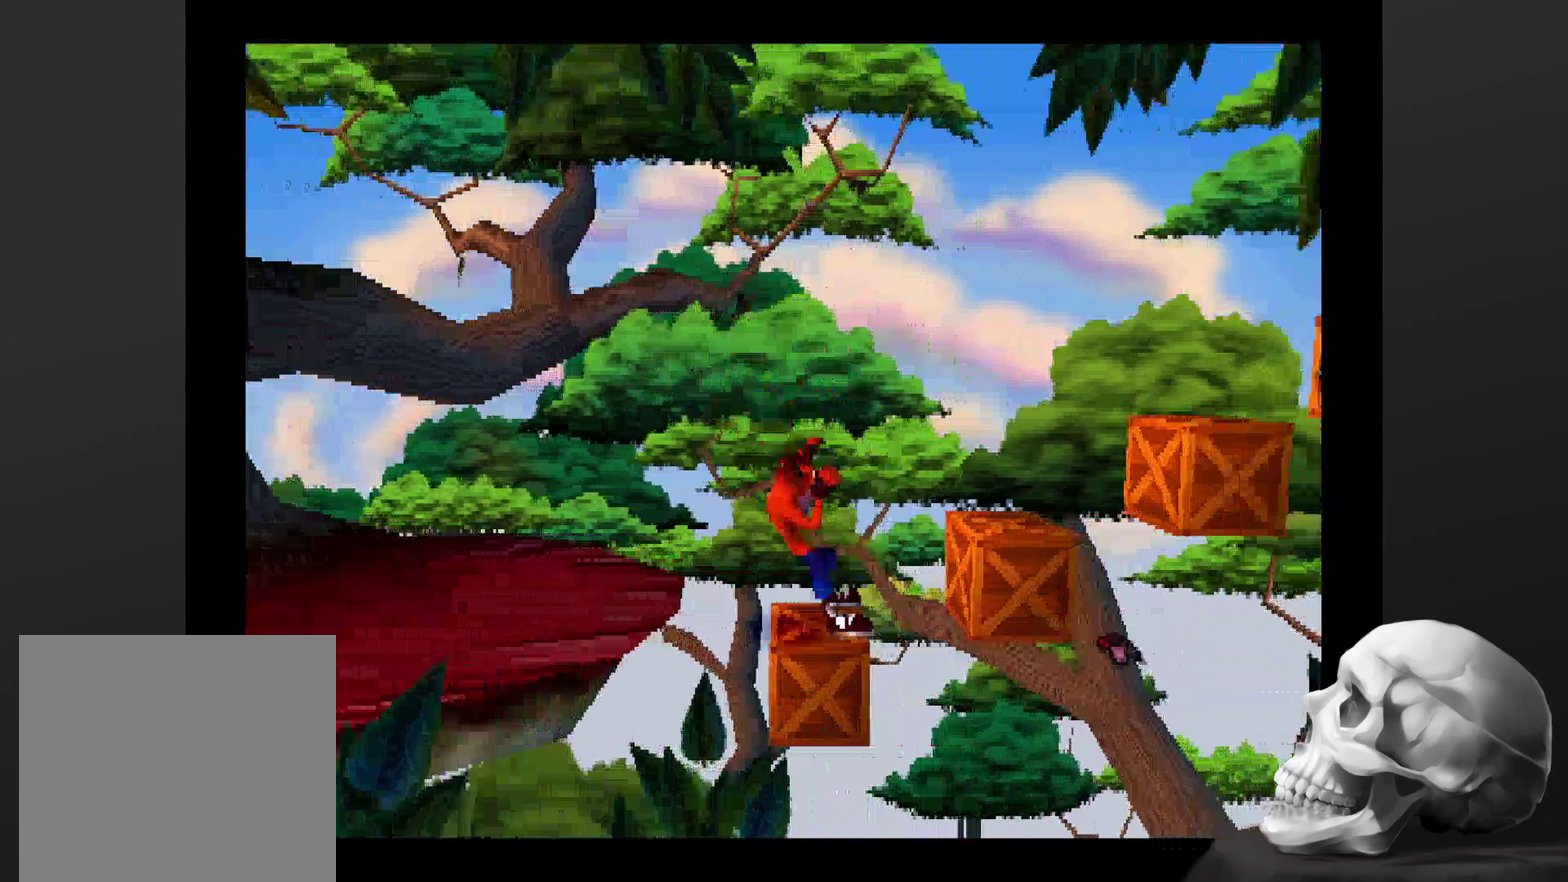
{"buttons": [], "left_stick": "center", "right_stick": "center", "events": [[34, "CROSS", "down"], [167, "CROSS", "up"]]}
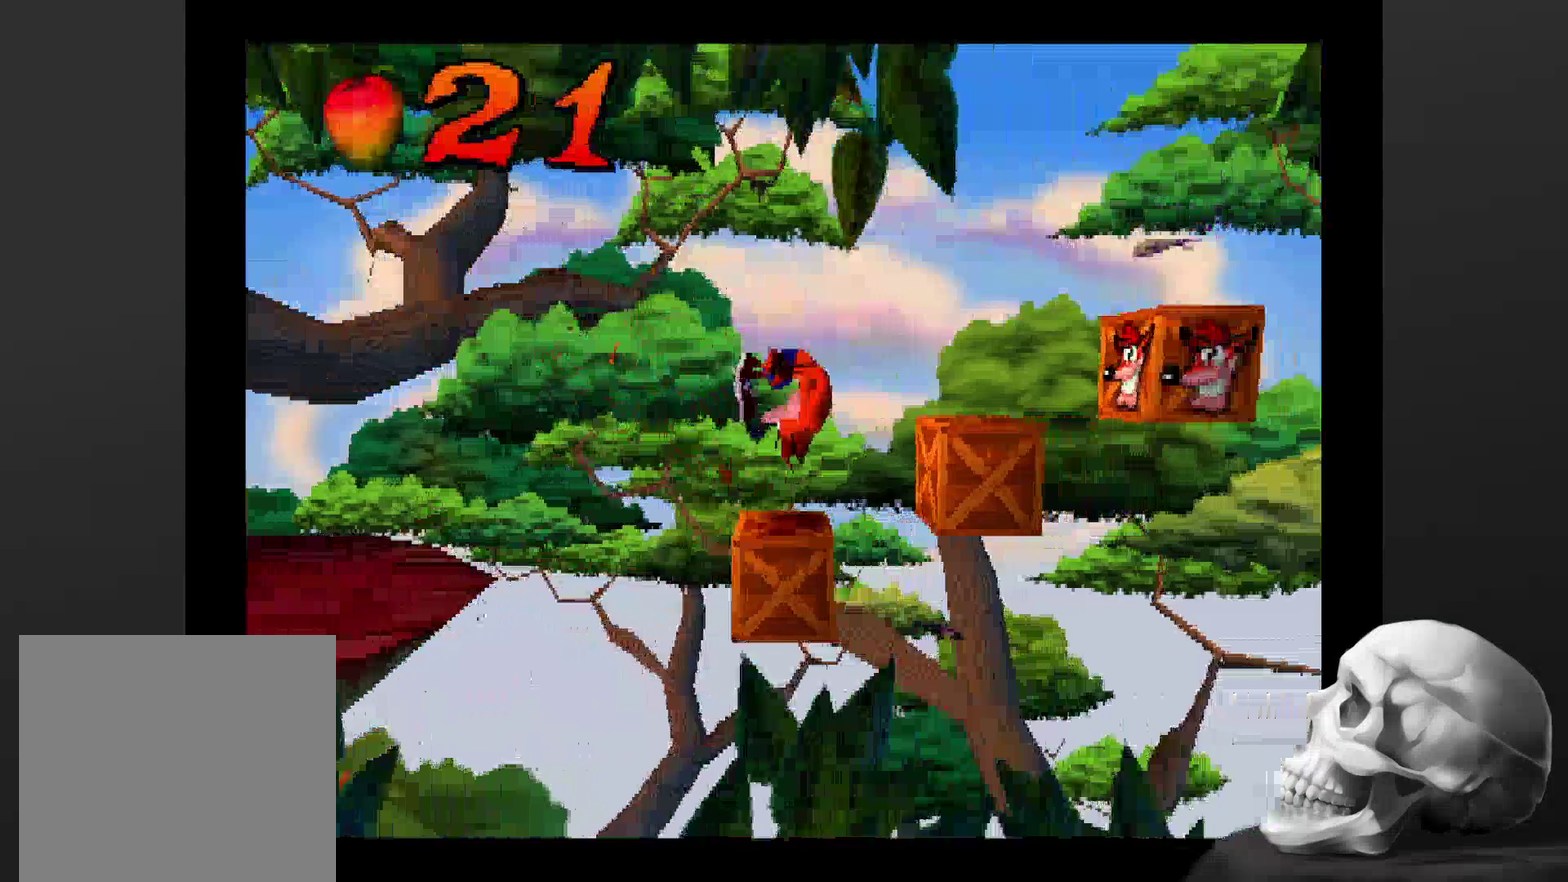
{"buttons": ["DPAD_LEFT"], "left_stick": "center", "right_stick": "center", "events": [[100, "CROSS", "down"], [234, "CROSS", "up"], [467, "DPAD_LEFT", "down"]]}
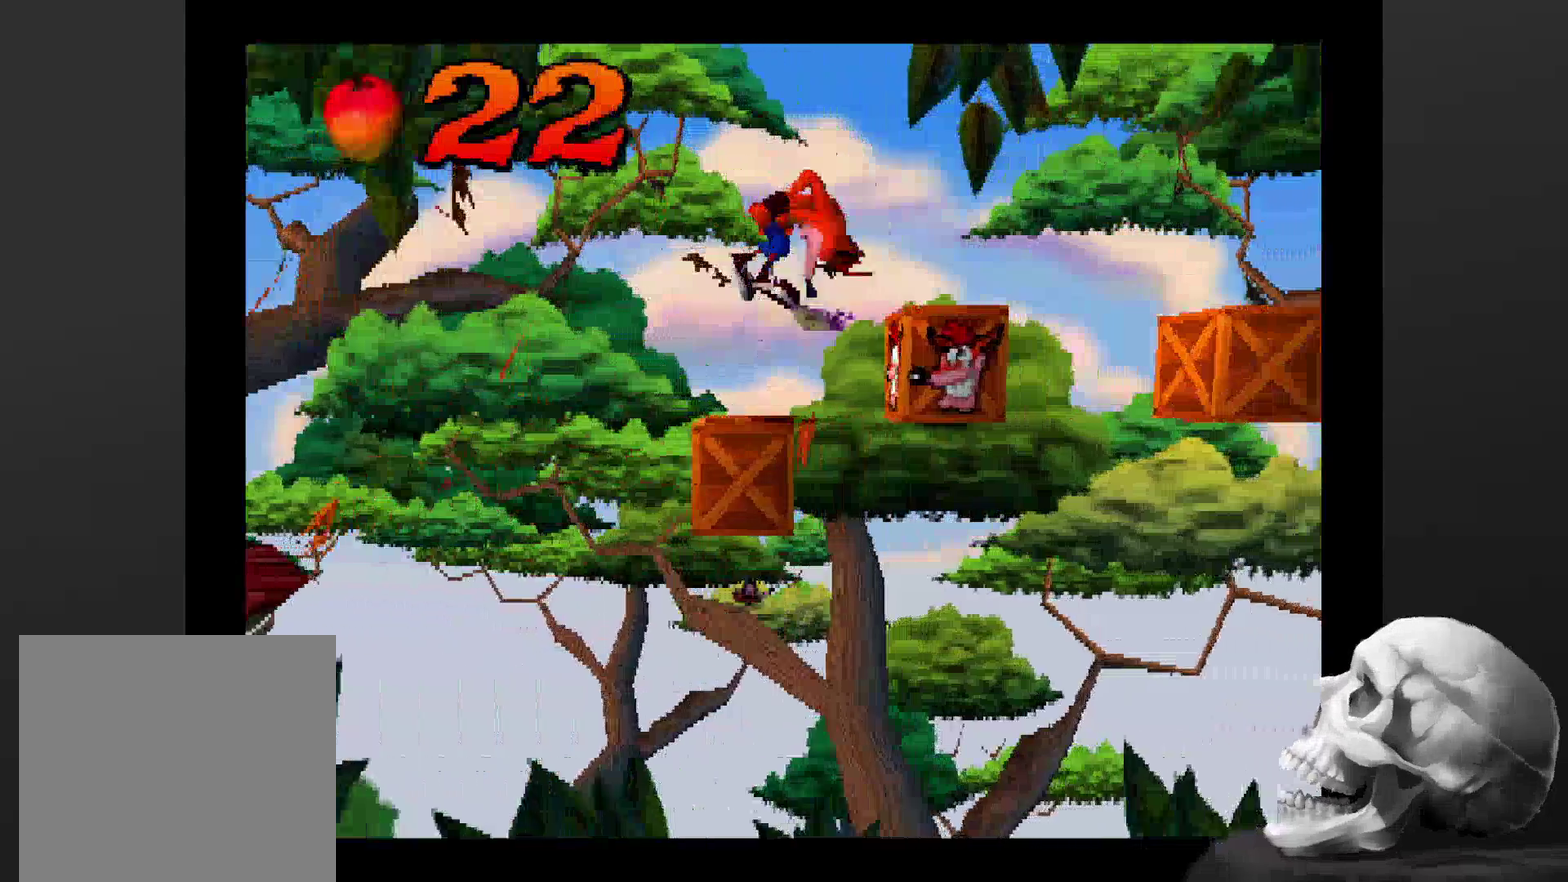
{"buttons": ["CROSS"], "left_stick": "center", "right_stick": "center", "events": [[134, "DPAD_LEFT", "up"], [367, "CROSS", "down"]]}
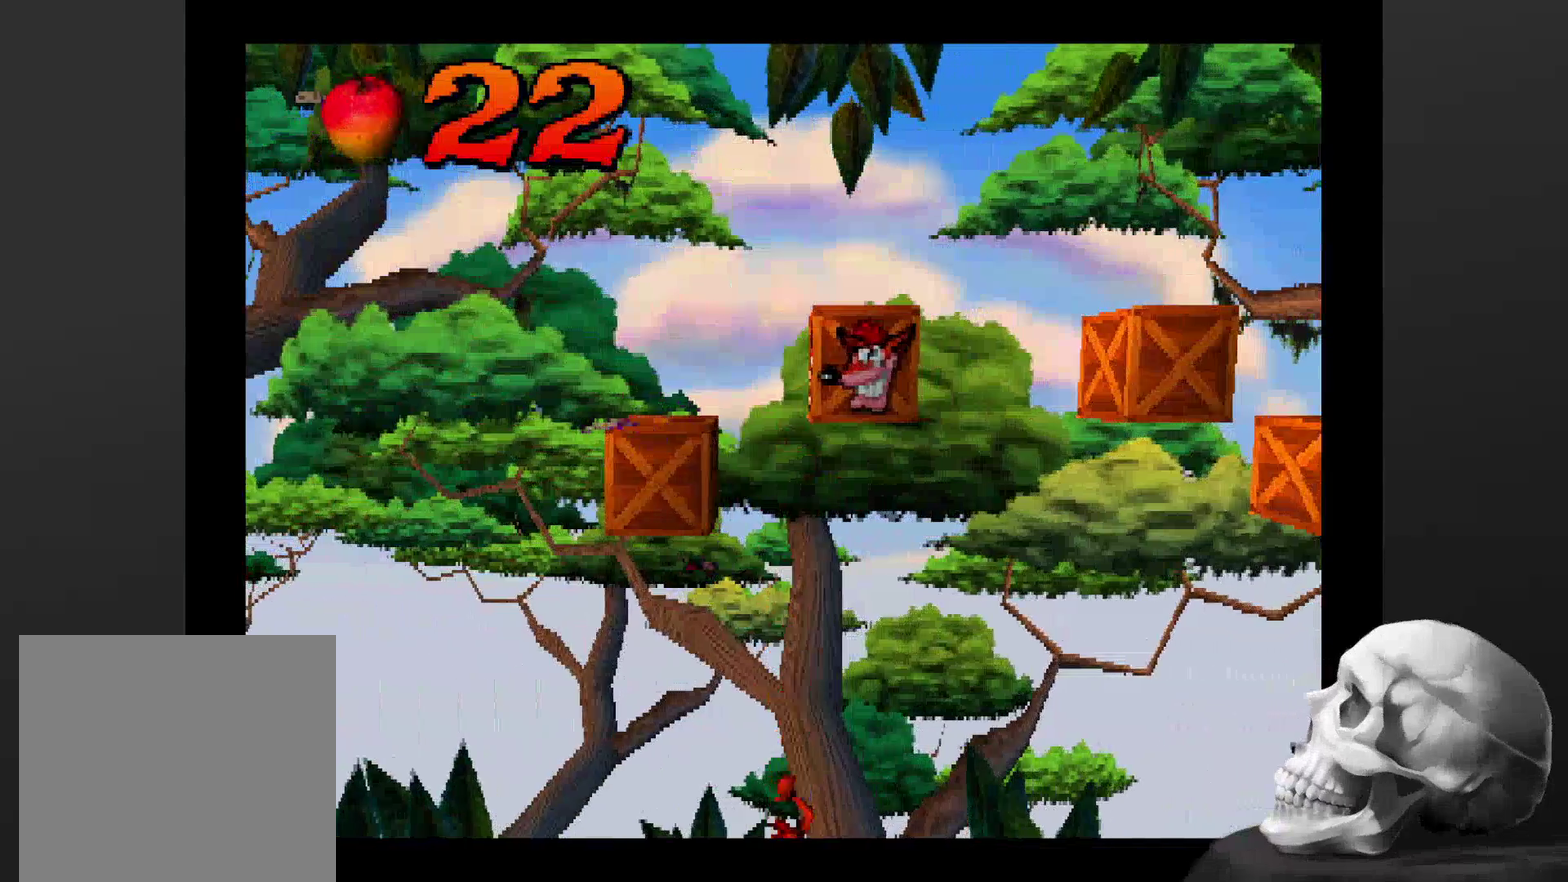
{"buttons": [], "left_stick": "center", "right_stick": "center", "events": [[100, "CROSS", "up"]]}